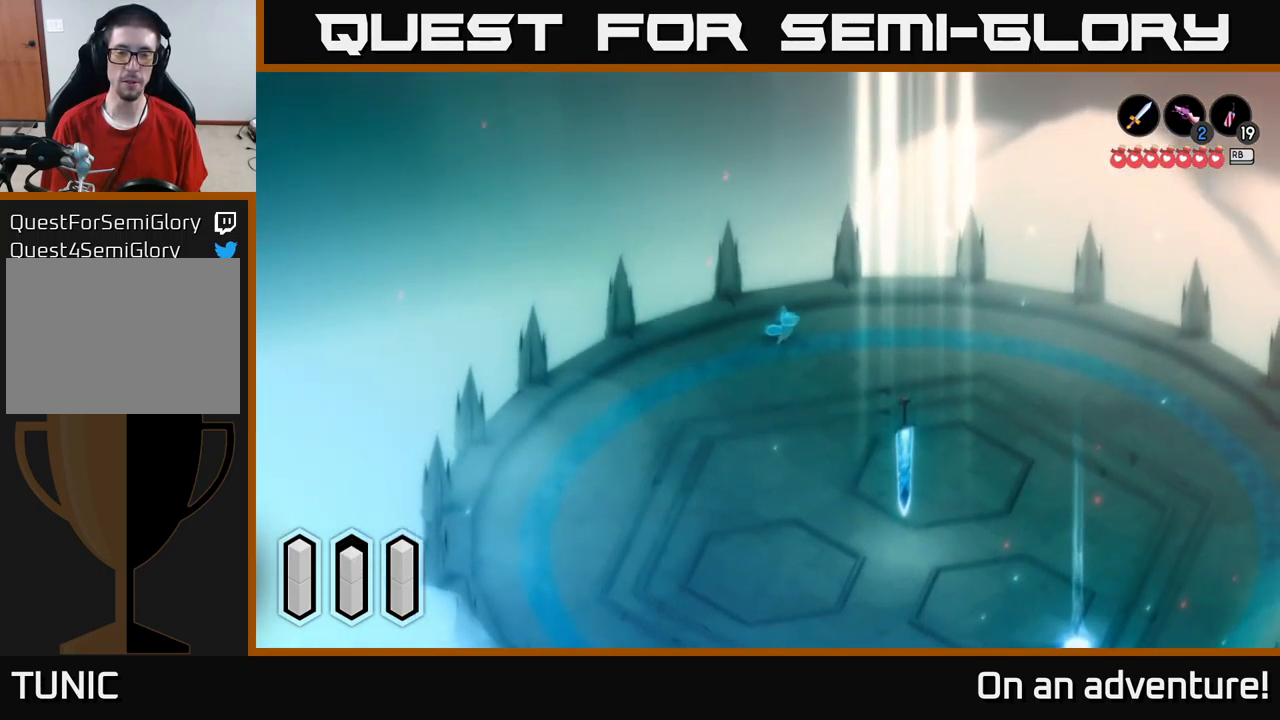
Gameplay with a controller (Xbox layout); each line is a JSON object with the inputs held at the frame after it. "events" lists button and stick changes between this image and that frame as [ms after this image, input, new state], when the widget could be followed in between.
{"buttons": ["A"], "left_stick": "down-right", "right_stick": "center", "events": [[433, "left_stick", "down-right"]]}
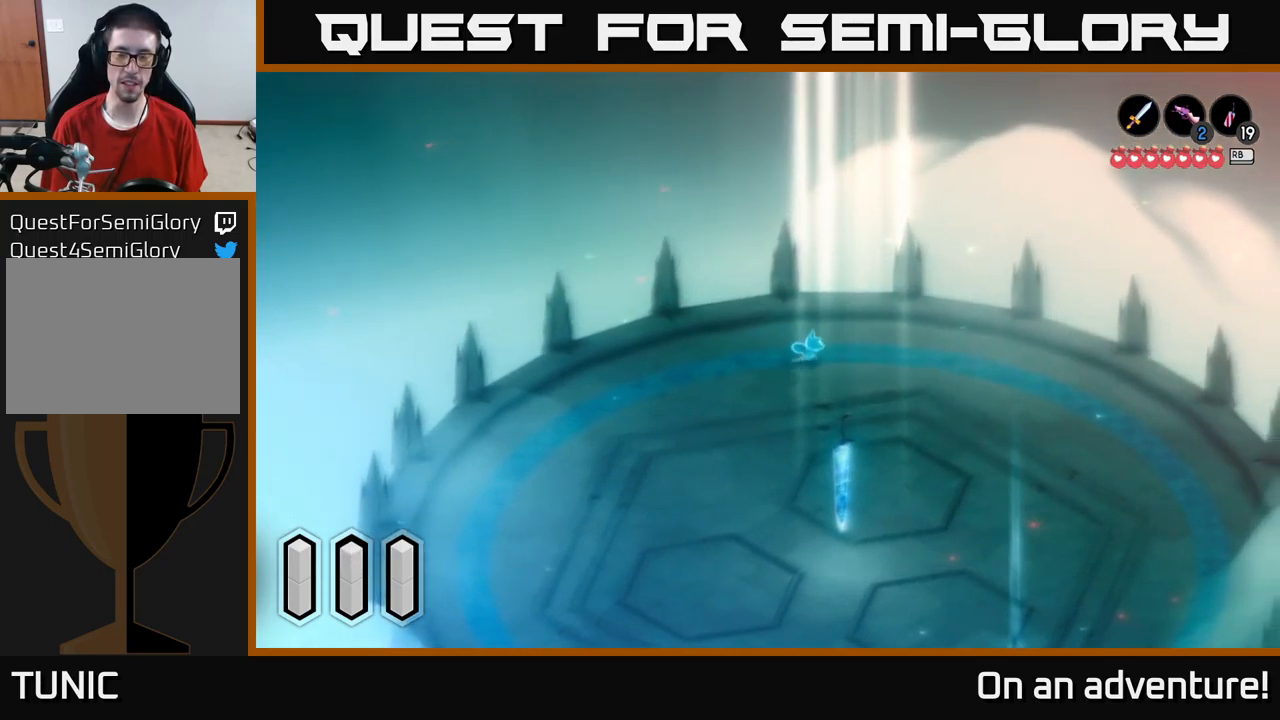
{"buttons": ["A"], "left_stick": "down", "right_stick": "center", "events": [[233, "left_stick", "down"]]}
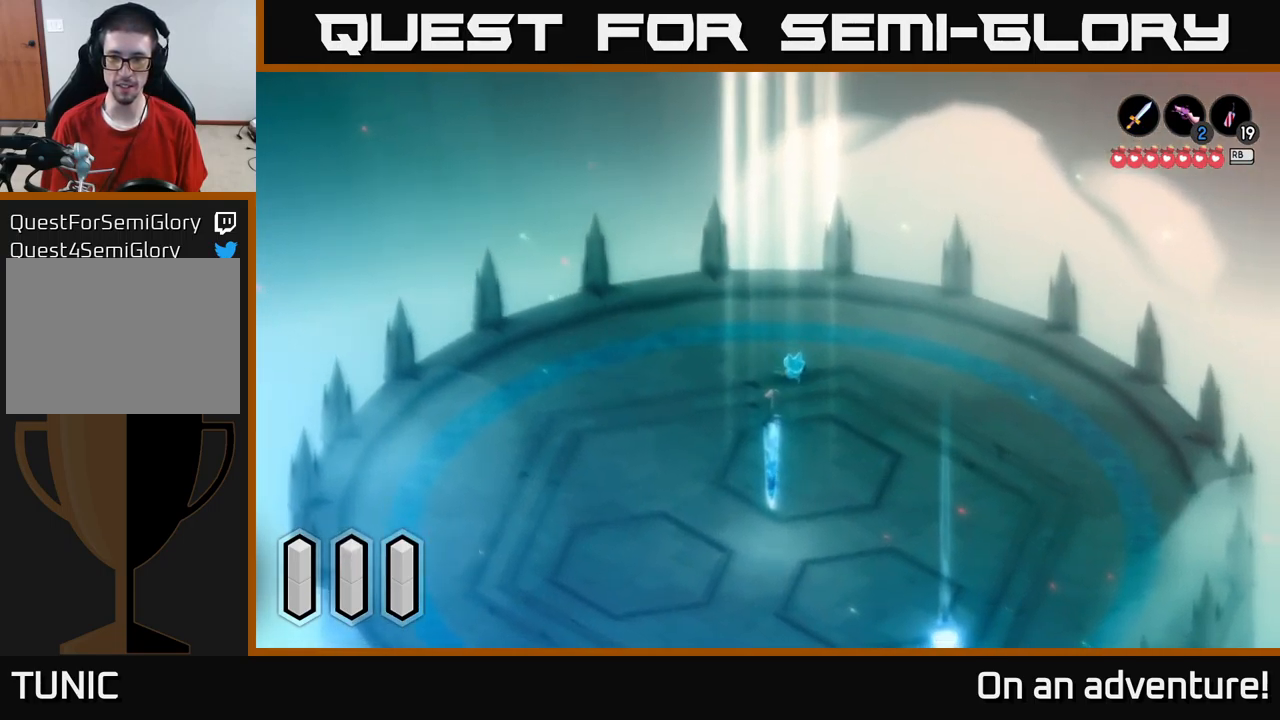
{"buttons": ["A"], "left_stick": "down", "right_stick": "center", "events": []}
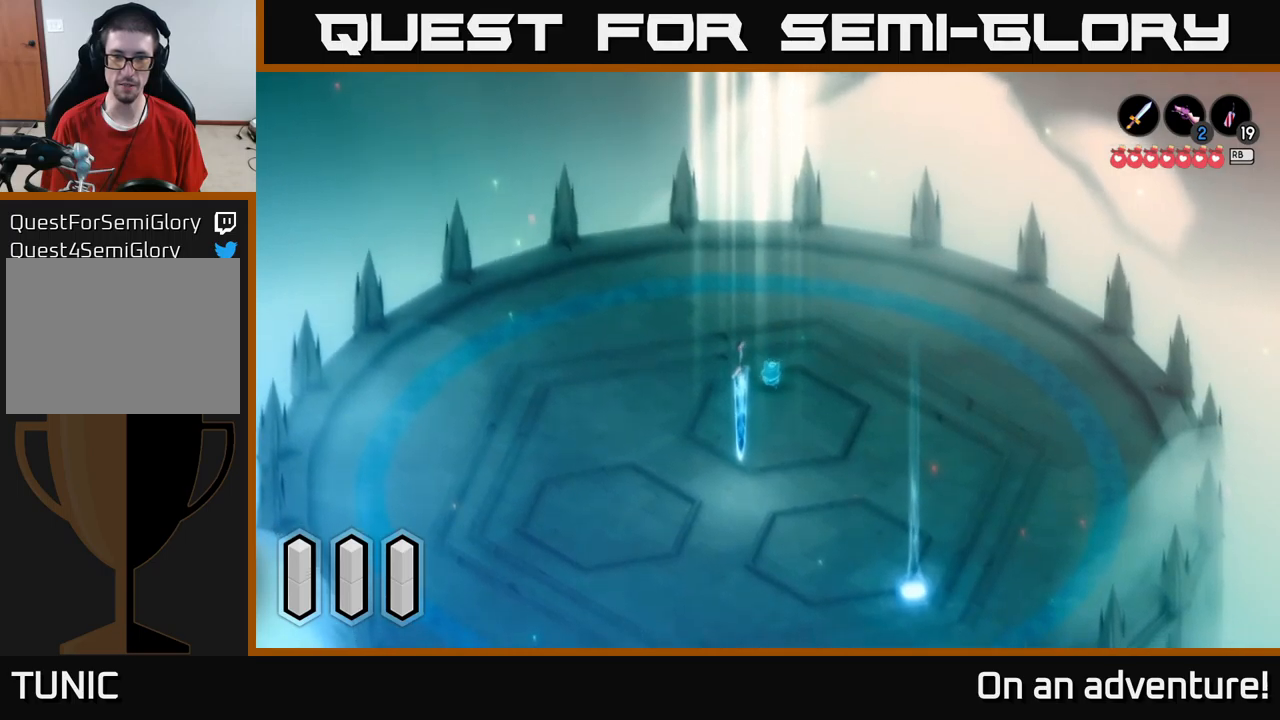
{"buttons": ["A"], "left_stick": "down", "right_stick": "center", "events": []}
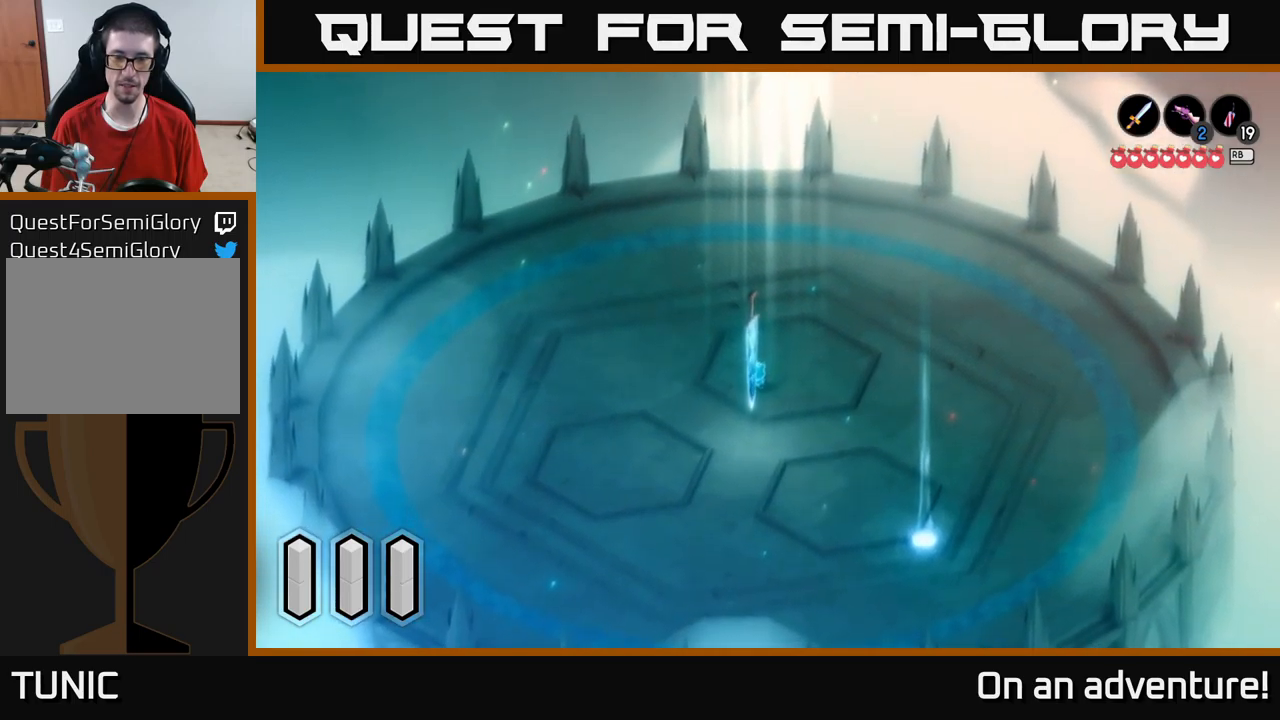
{"buttons": ["A"], "left_stick": "down-right", "right_stick": "center", "events": [[350, "left_stick", "down-right"]]}
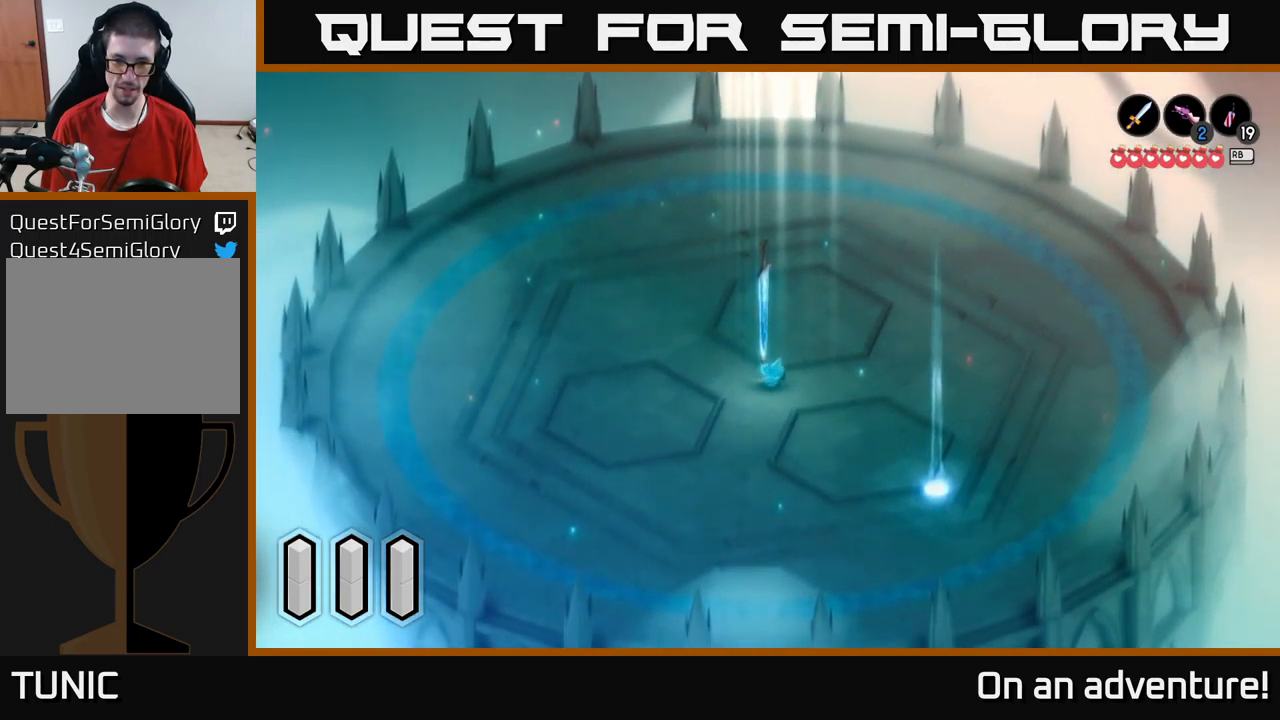
{"buttons": [], "left_stick": "up", "right_stick": "center", "events": [[167, "left_stick", "down"], [284, "left_stick", "center"], [334, "left_stick", "up"], [400, "A", "up"]]}
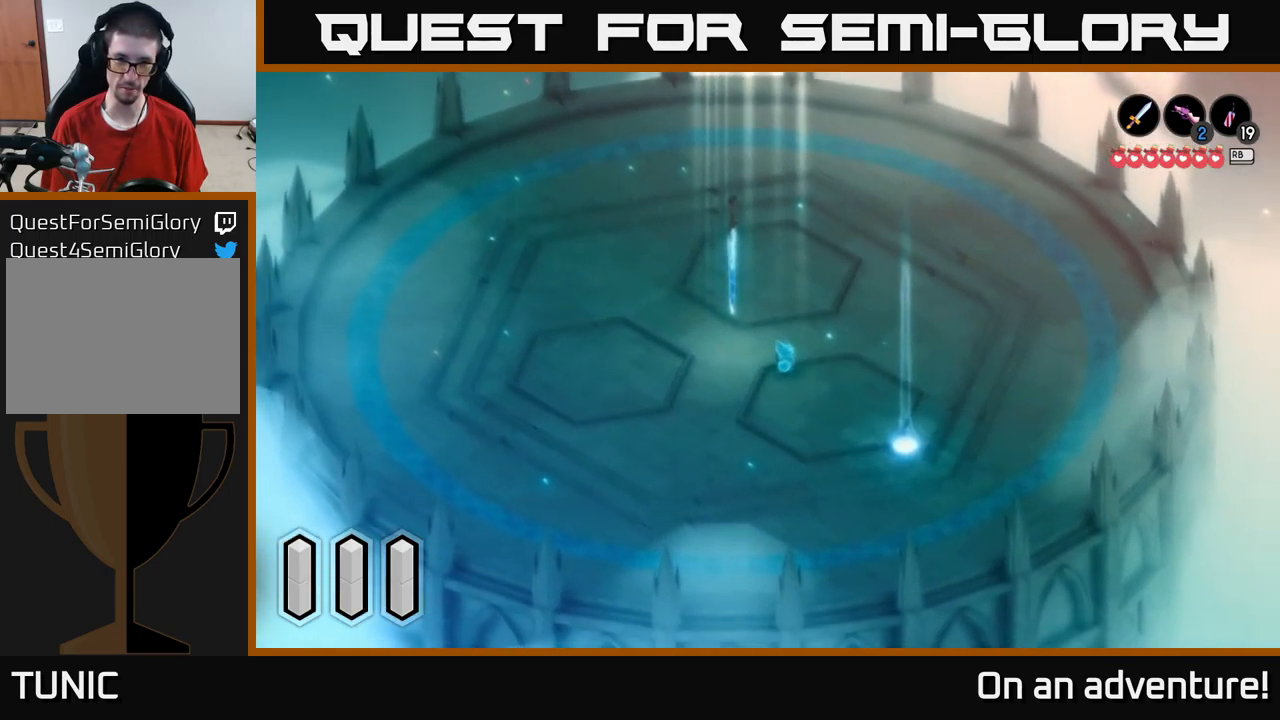
{"buttons": [], "left_stick": "up-left", "right_stick": "center", "events": [[117, "left_stick", "up-left"]]}
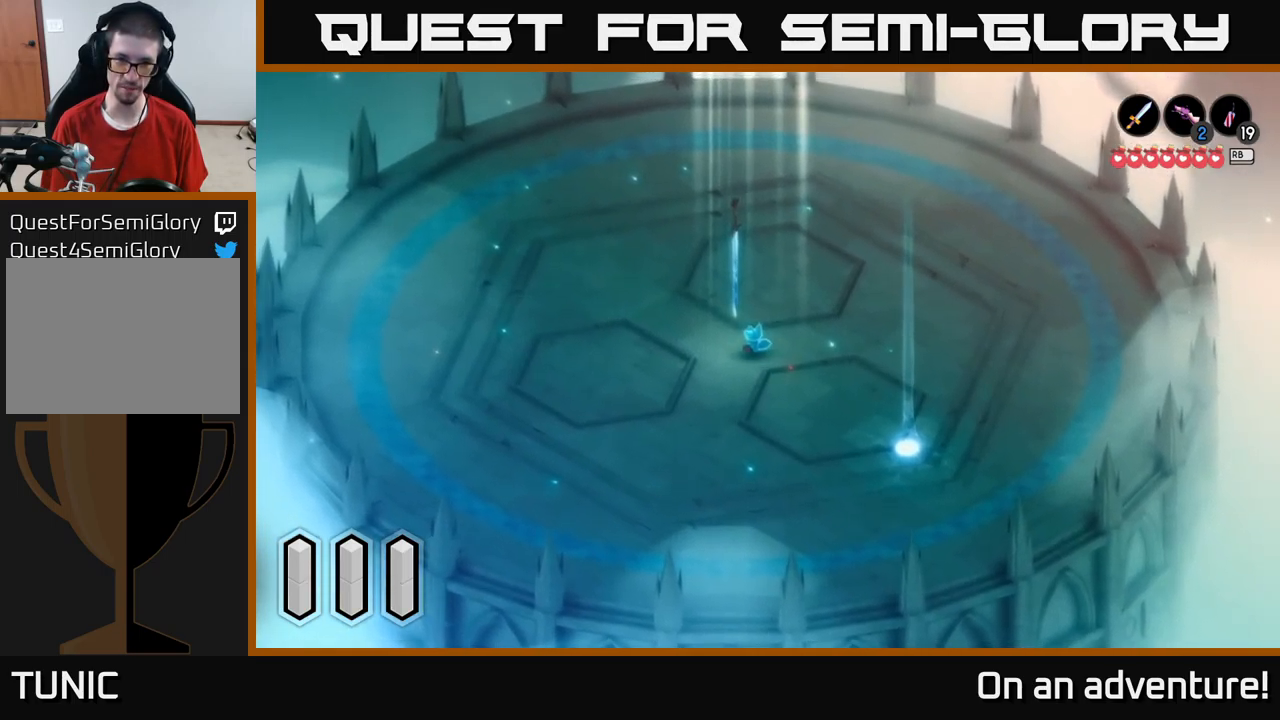
{"buttons": [], "left_stick": "center", "right_stick": "center", "events": [[50, "left_stick", "center"]]}
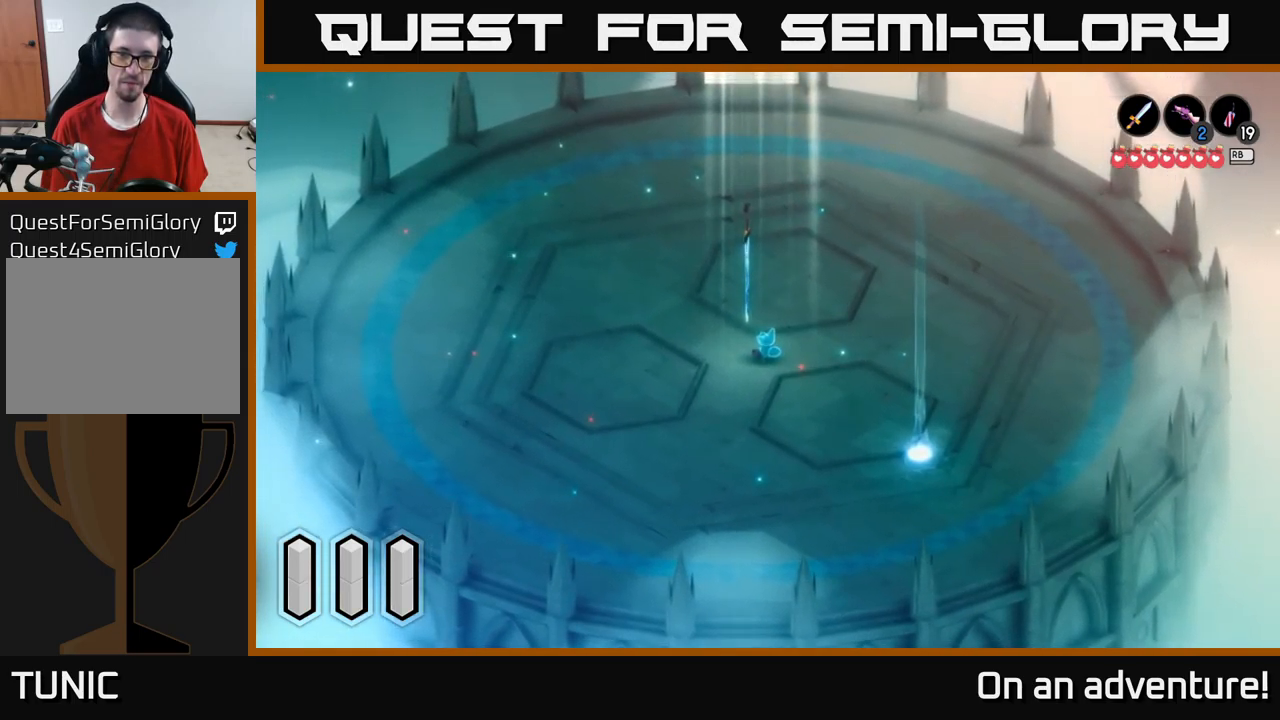
{"buttons": [], "left_stick": "left", "right_stick": "center", "events": [[450, "left_stick", "left"]]}
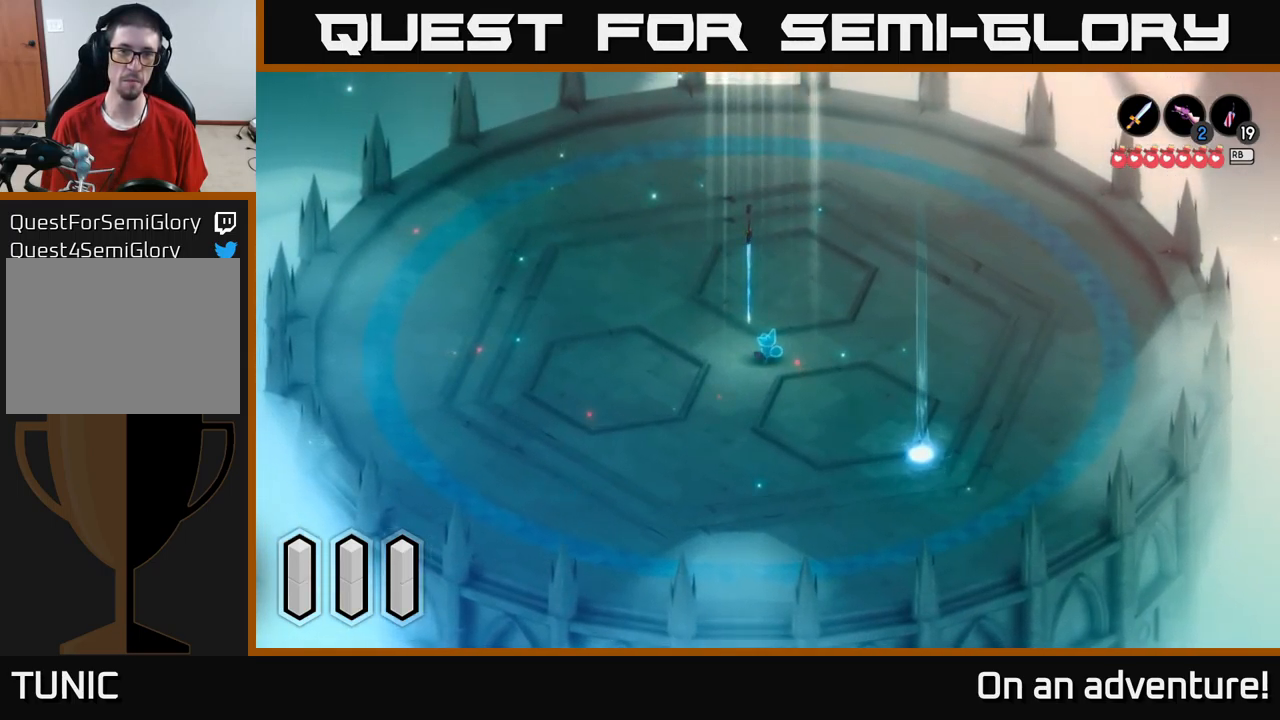
{"buttons": [], "left_stick": "down-left", "right_stick": "center", "events": [[484, "left_stick", "down-left"]]}
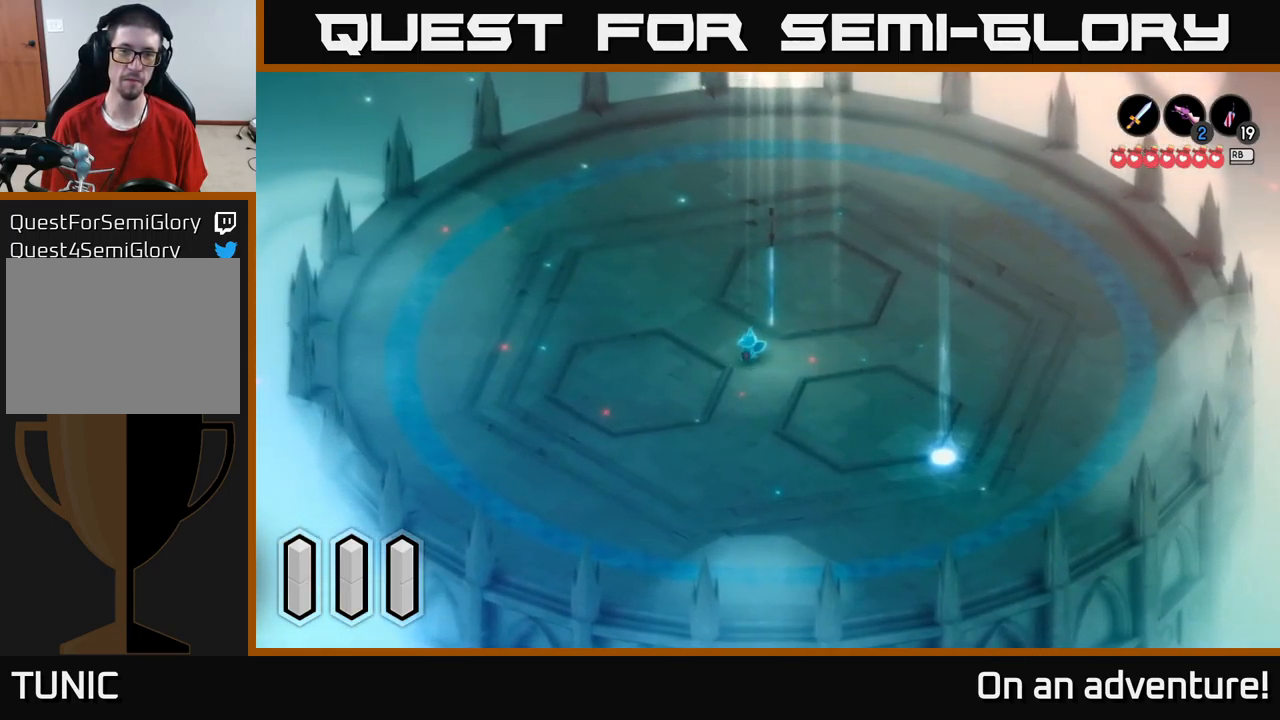
{"buttons": [], "left_stick": "up-right", "right_stick": "center", "events": [[267, "left_stick", "center"], [350, "left_stick", "up-right"]]}
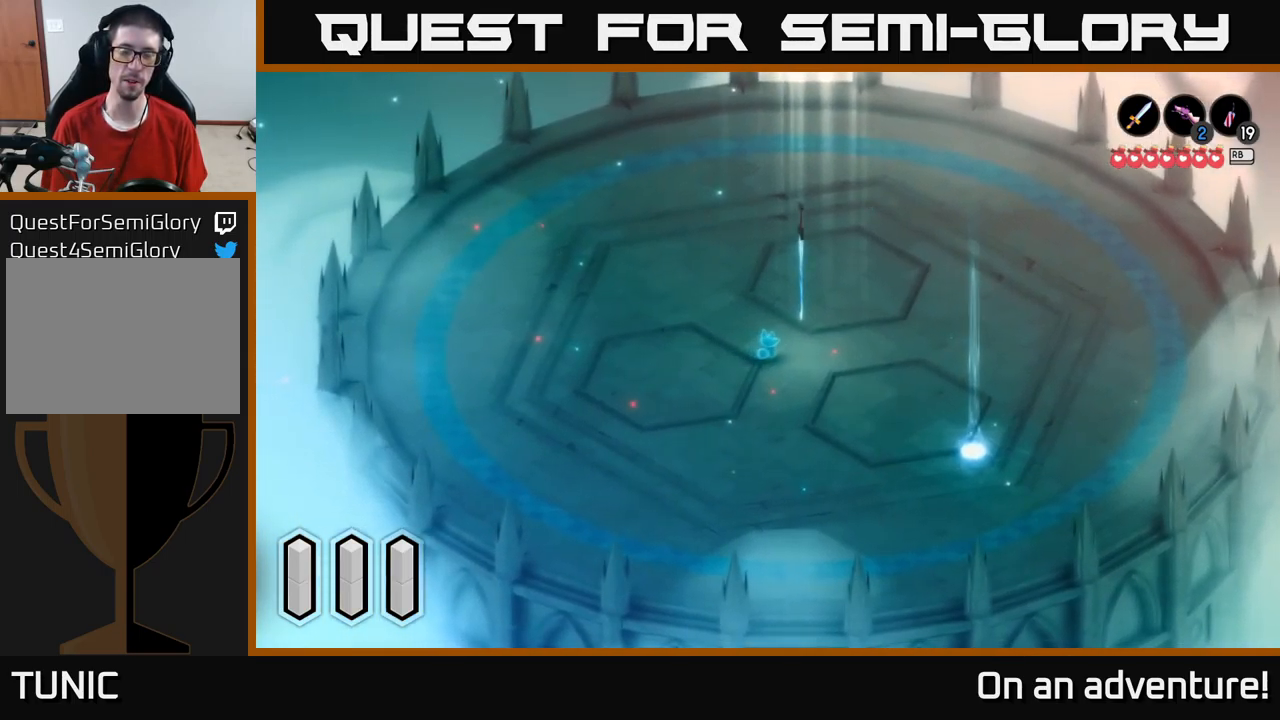
{"buttons": [], "left_stick": "center", "right_stick": "center", "events": [[217, "left_stick", "right"], [367, "left_stick", "center"]]}
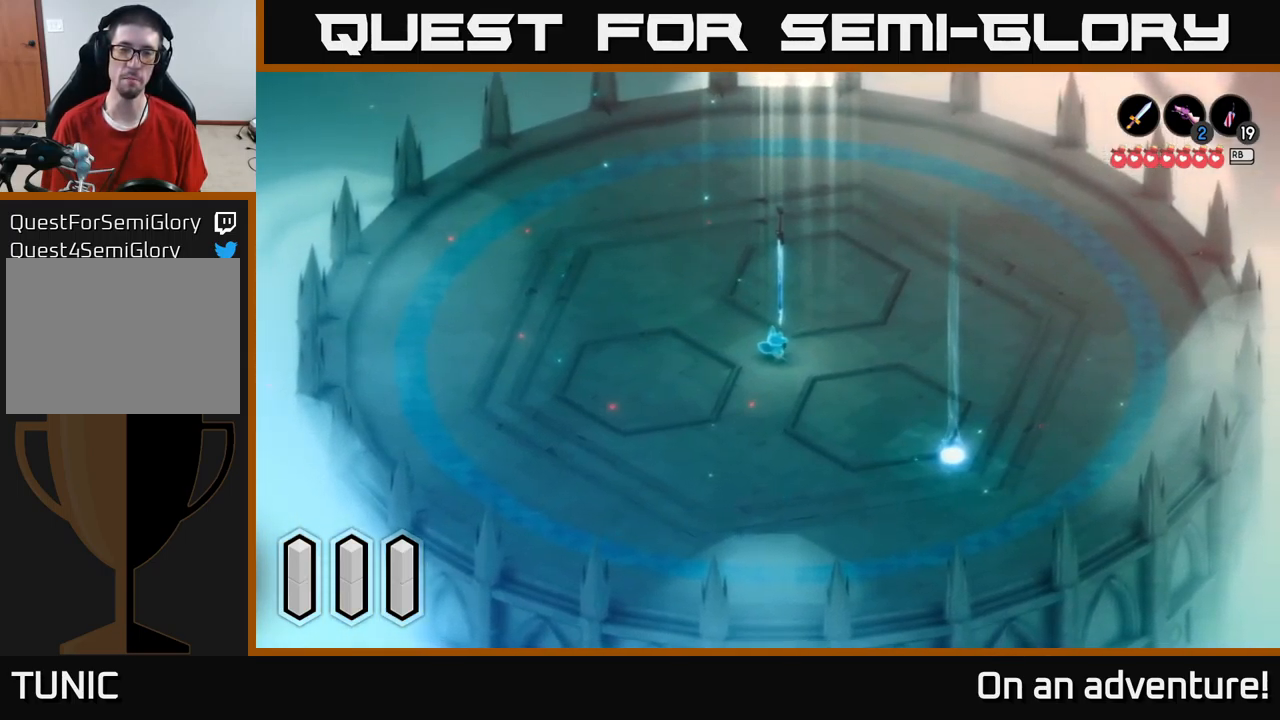
{"buttons": [], "left_stick": "right", "right_stick": "center", "events": [[417, "left_stick", "right"]]}
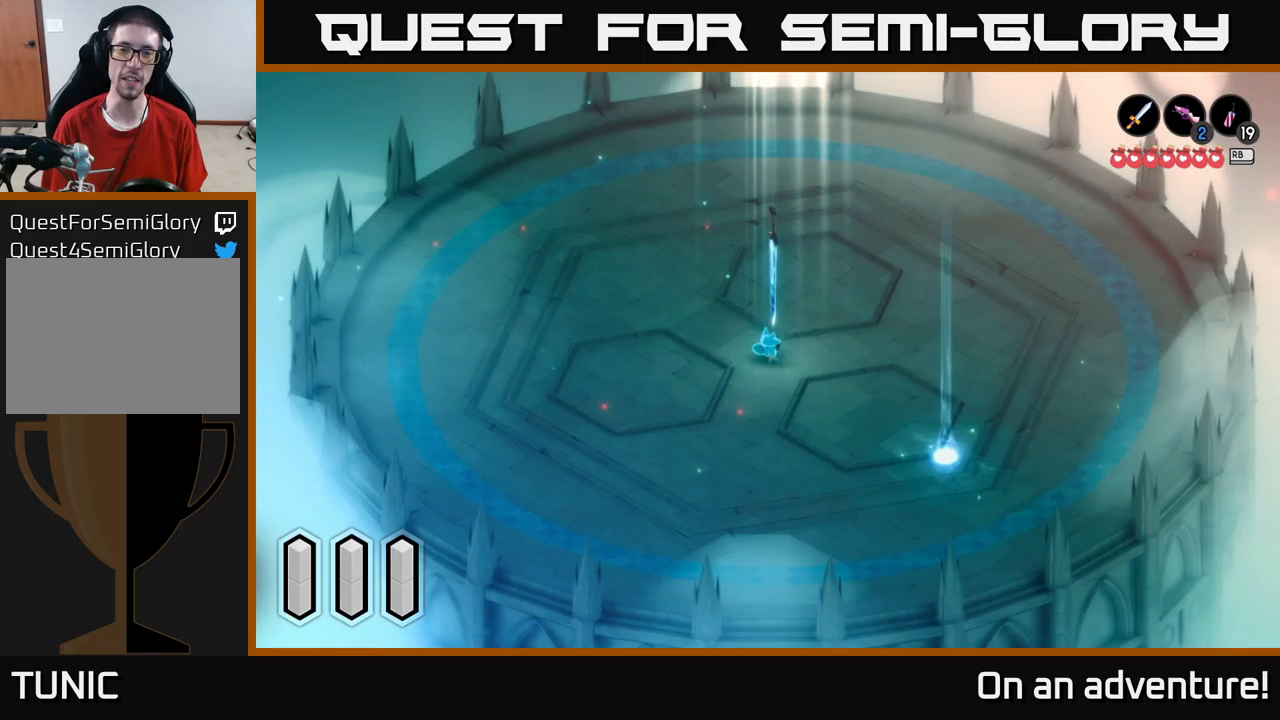
{"buttons": [], "left_stick": "center", "right_stick": "center", "events": [[100, "left_stick", "center"], [216, "left_stick", "right"], [483, "left_stick", "center"]]}
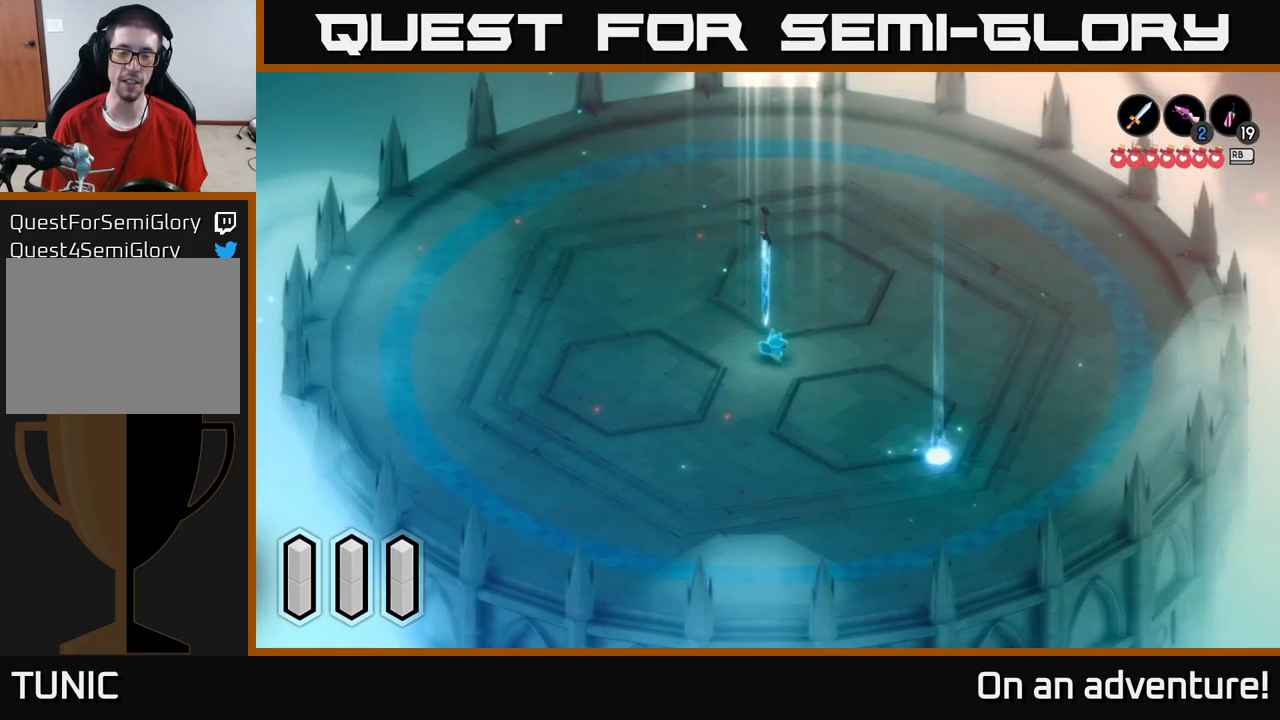
{"buttons": [], "left_stick": "up-left", "right_stick": "center", "events": [[416, "left_stick", "up-left"]]}
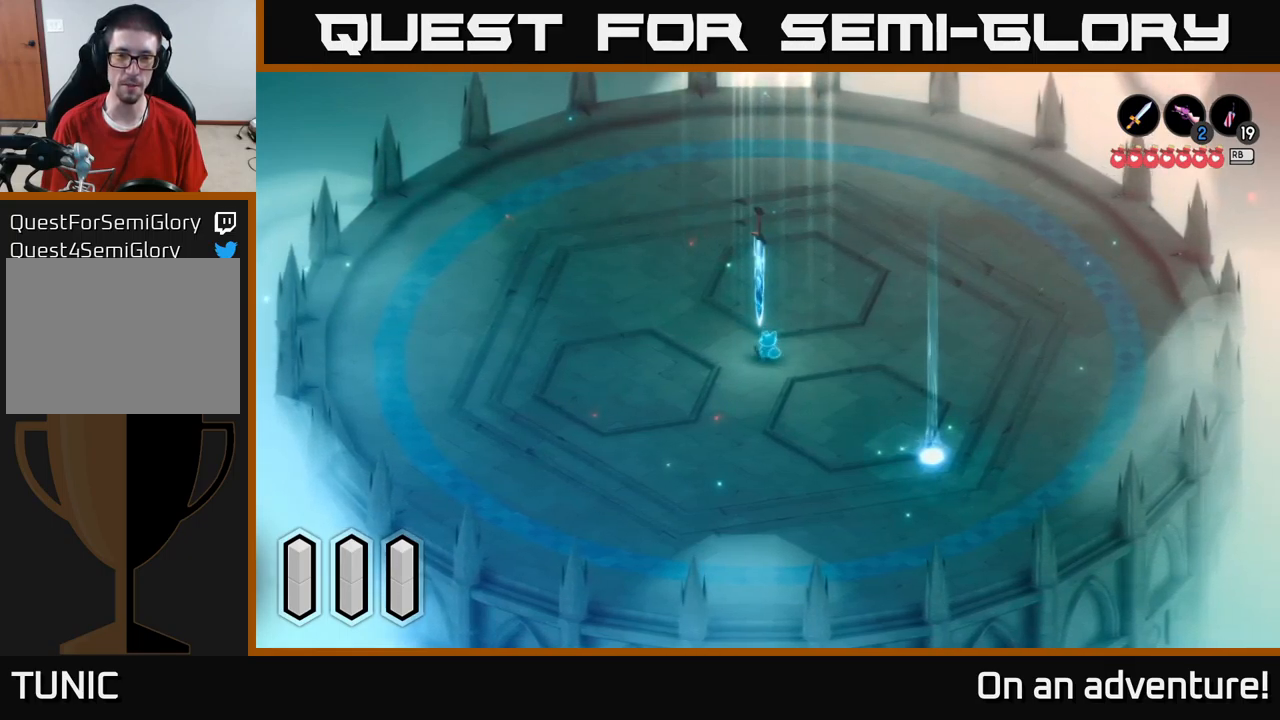
{"buttons": [], "left_stick": "center", "right_stick": "center", "events": [[16, "left_stick", "center"]]}
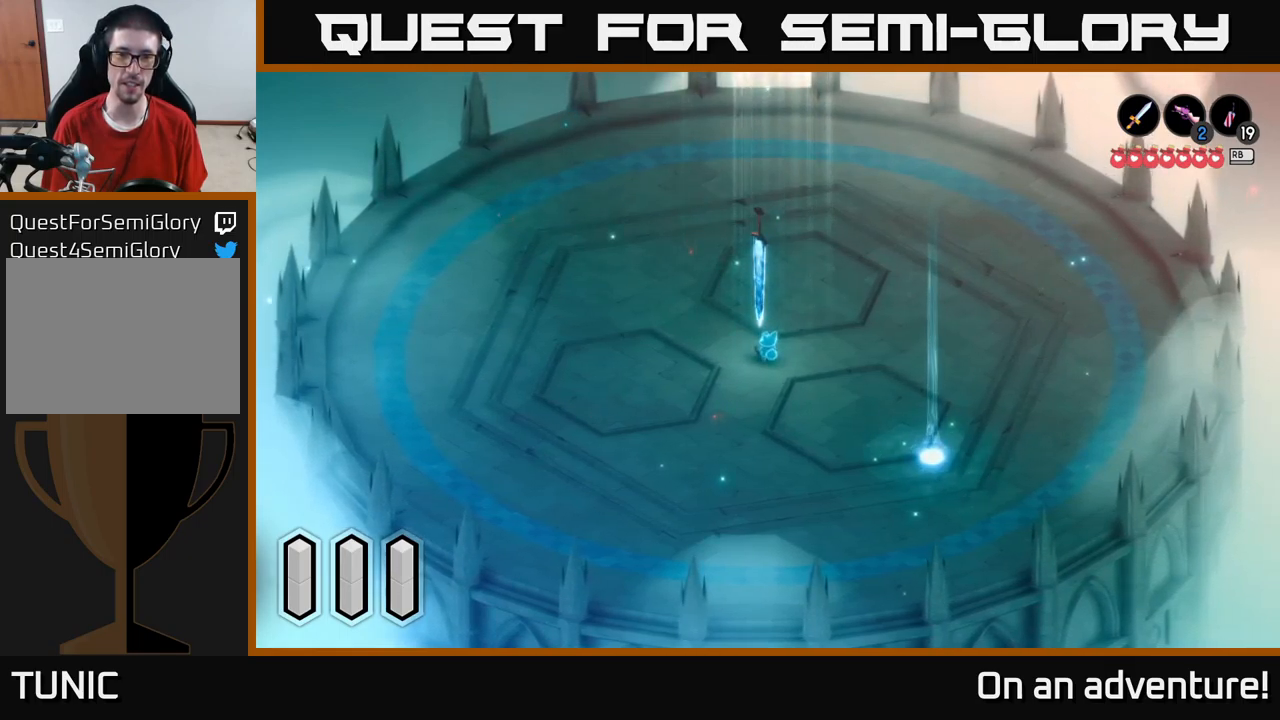
{"buttons": ["A"], "left_stick": "down-right", "right_stick": "center", "events": [[150, "left_stick", "down-right"], [233, "A", "down"]]}
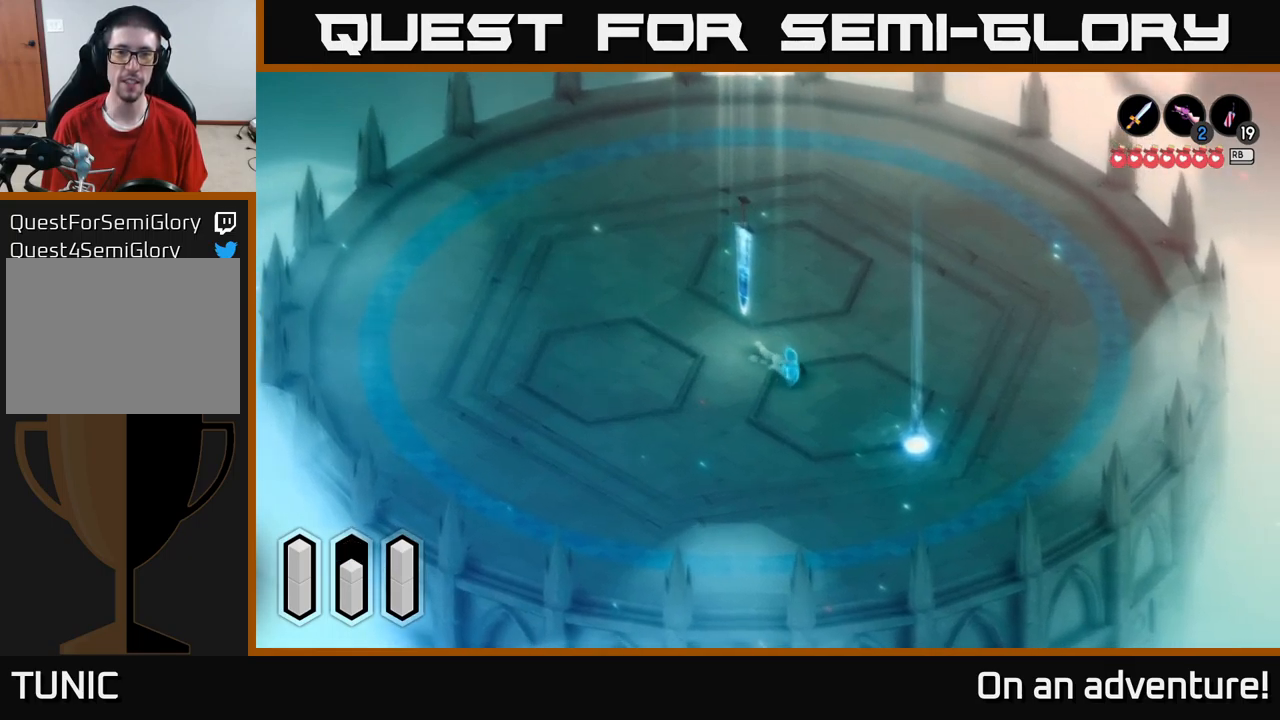
{"buttons": [], "left_stick": "down-right", "right_stick": "center", "events": [[433, "A", "up"]]}
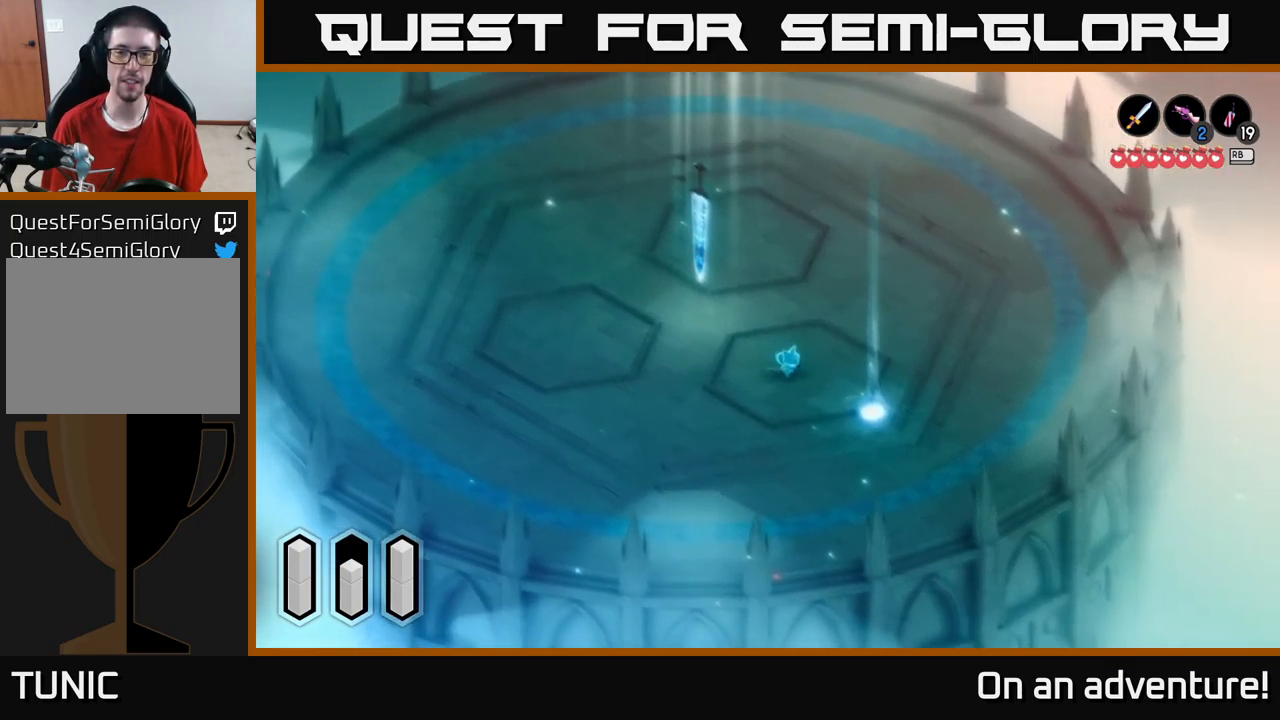
{"buttons": [], "left_stick": "down-right", "right_stick": "center", "events": []}
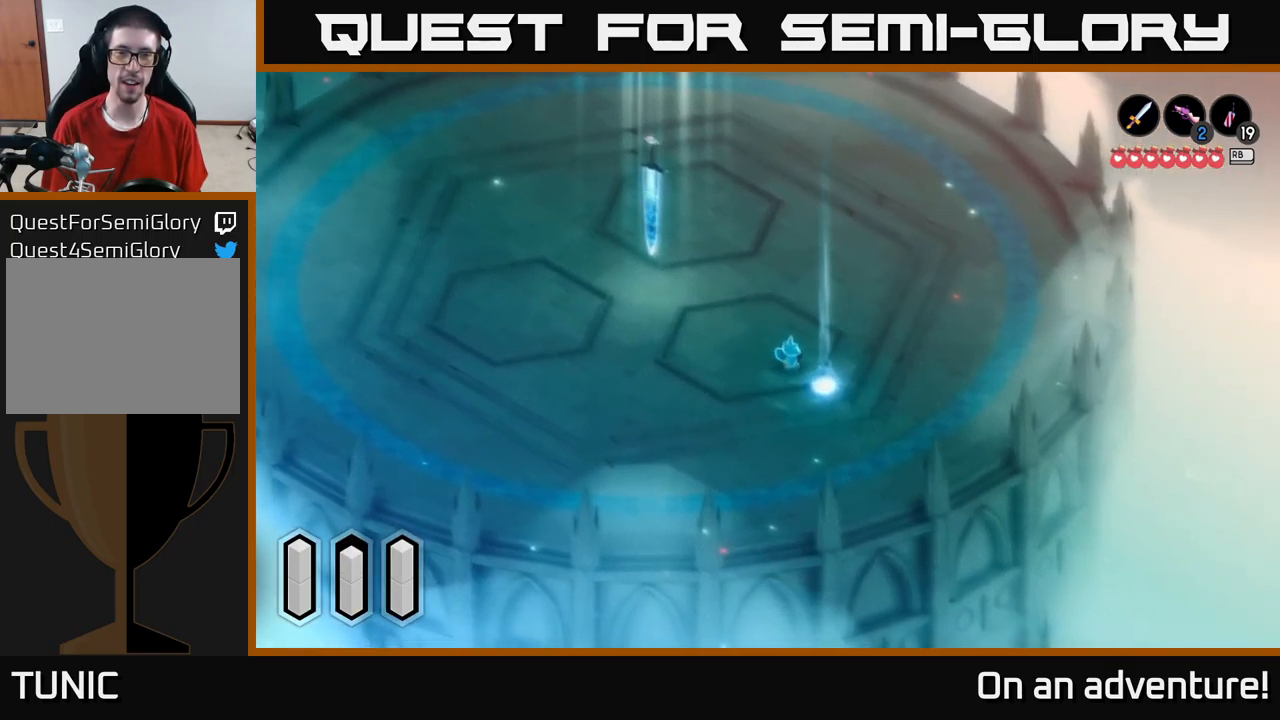
{"buttons": [], "left_stick": "center", "right_stick": "center", "events": [[433, "left_stick", "center"]]}
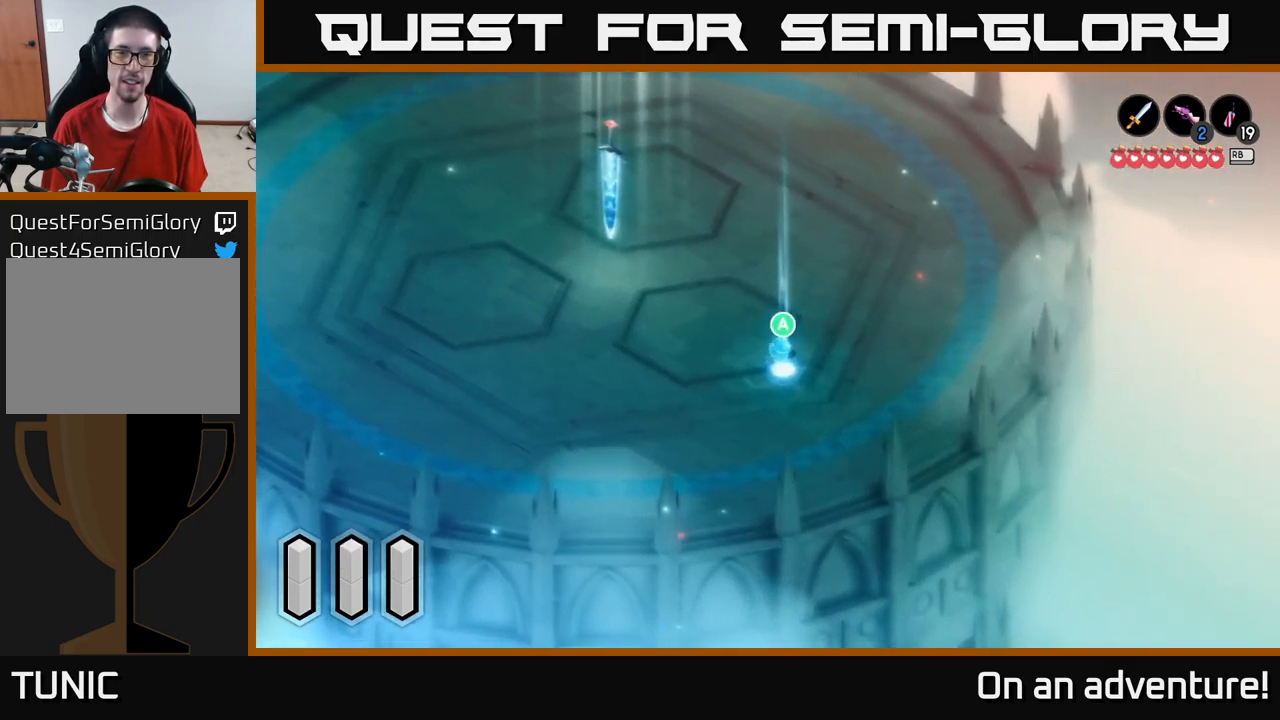
{"buttons": [], "left_stick": "center", "right_stick": "center", "events": [[33, "left_stick", "up-left"], [216, "left_stick", "center"]]}
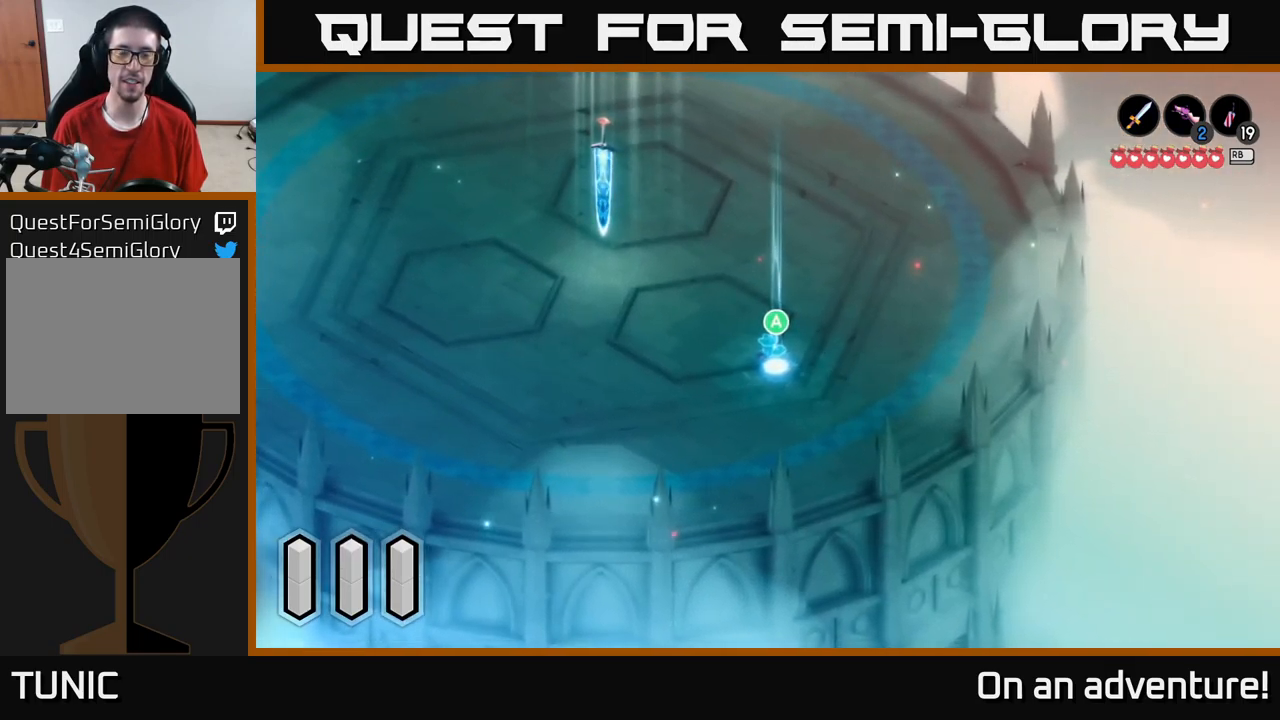
{"buttons": [], "left_stick": "up-left", "right_stick": "center", "events": [[16, "left_stick", "up-left"]]}
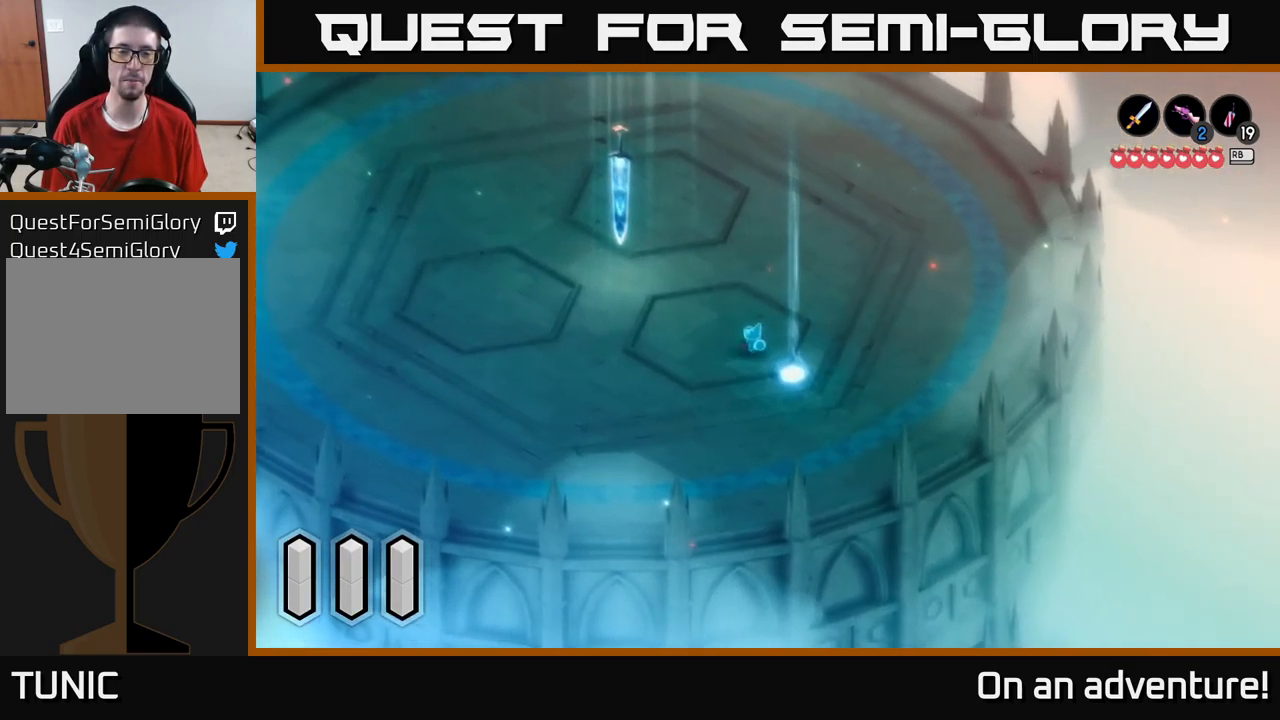
{"buttons": [], "left_stick": "down-right", "right_stick": "center", "events": [[166, "left_stick", "center"], [266, "left_stick", "down-right"]]}
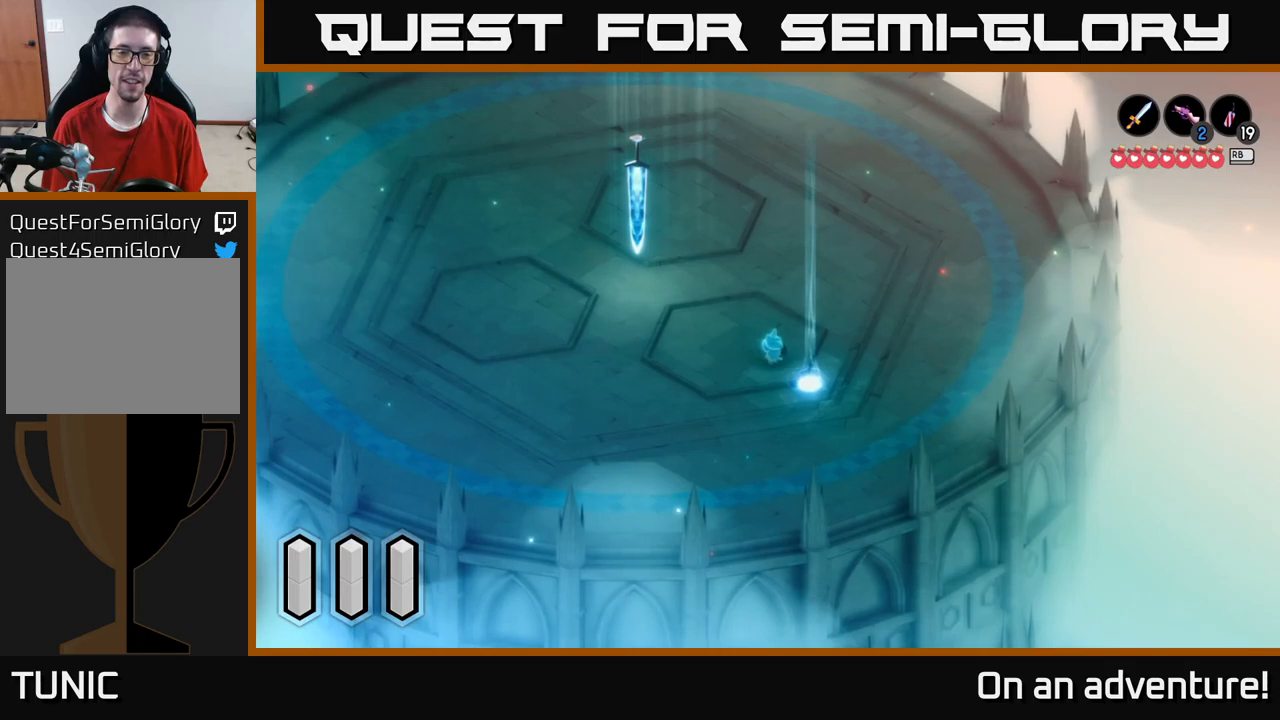
{"buttons": [], "left_stick": "down-right", "right_stick": "center", "events": []}